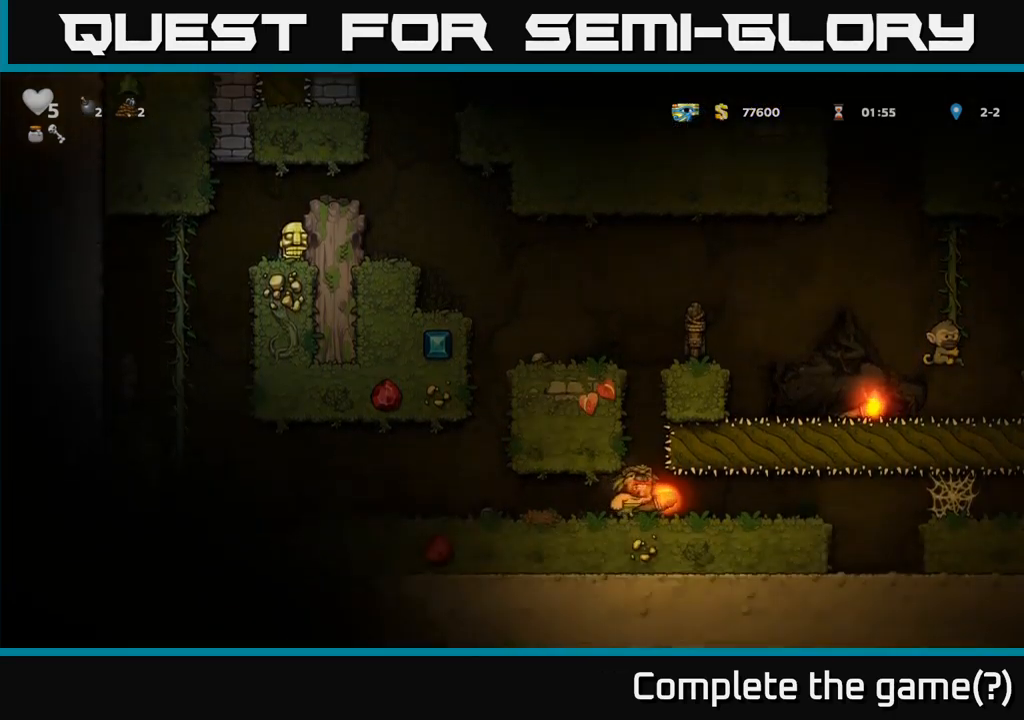
Gameplay with a controller (Xbox layout); each line is a JSON object with the inputs held at the frame after it (dt_ms = milliseconds from this image to that frame). "events" lists button and stick changes between this image and that frame as [ms after this image, input, new state], when the widget could be followed in between. Not read: right_stick.
{"dt_ms": 500, "buttons": [], "left_stick": "up-left", "events": [[50, "left_stick", "center"], [100, "left_stick", "left"], [333, "left_stick", "center"], [433, "left_stick", "up-left"]]}
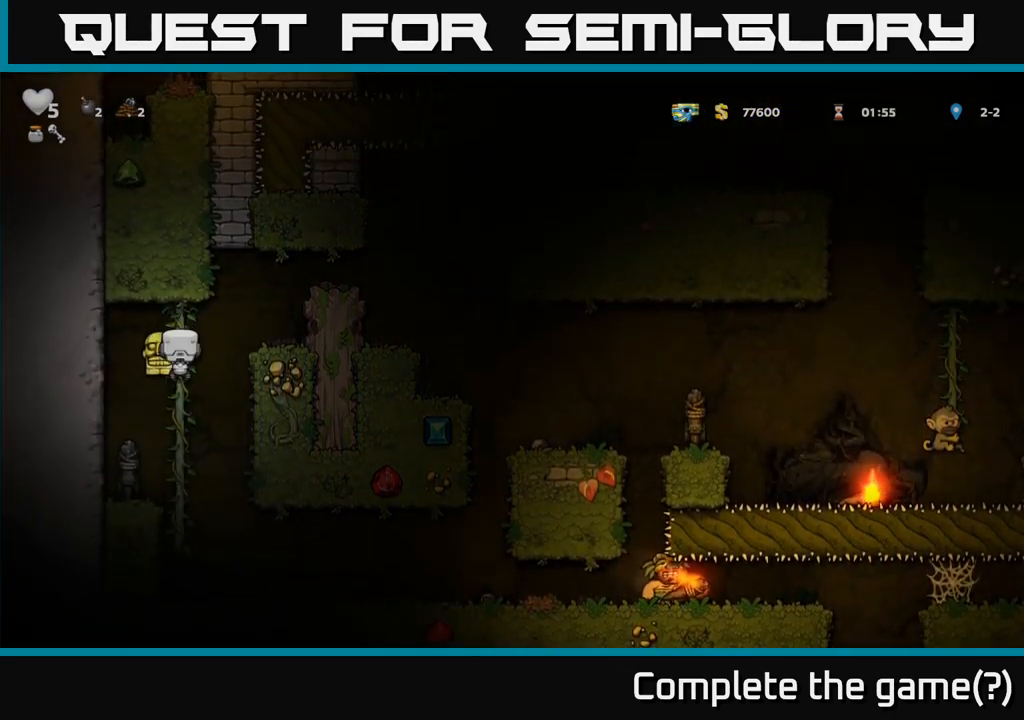
{"dt_ms": 1000, "buttons": [], "left_stick": "center"}
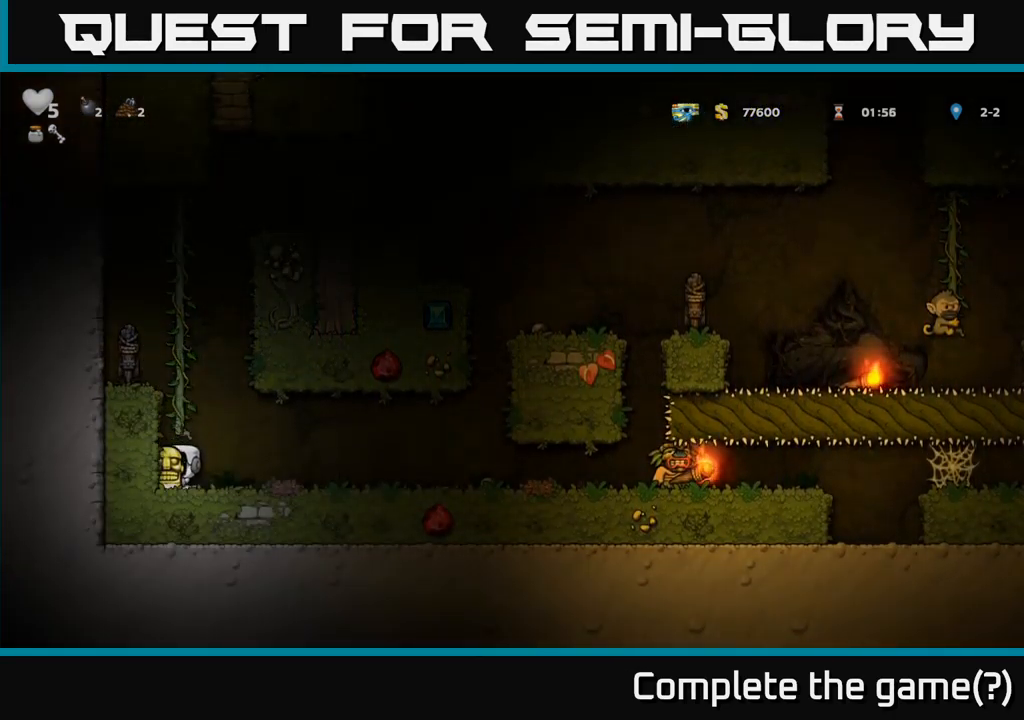
{"dt_ms": 500, "buttons": [], "left_stick": "up", "events": [[167, "A", "down"], [267, "left_stick", "up"], [333, "A", "up"]]}
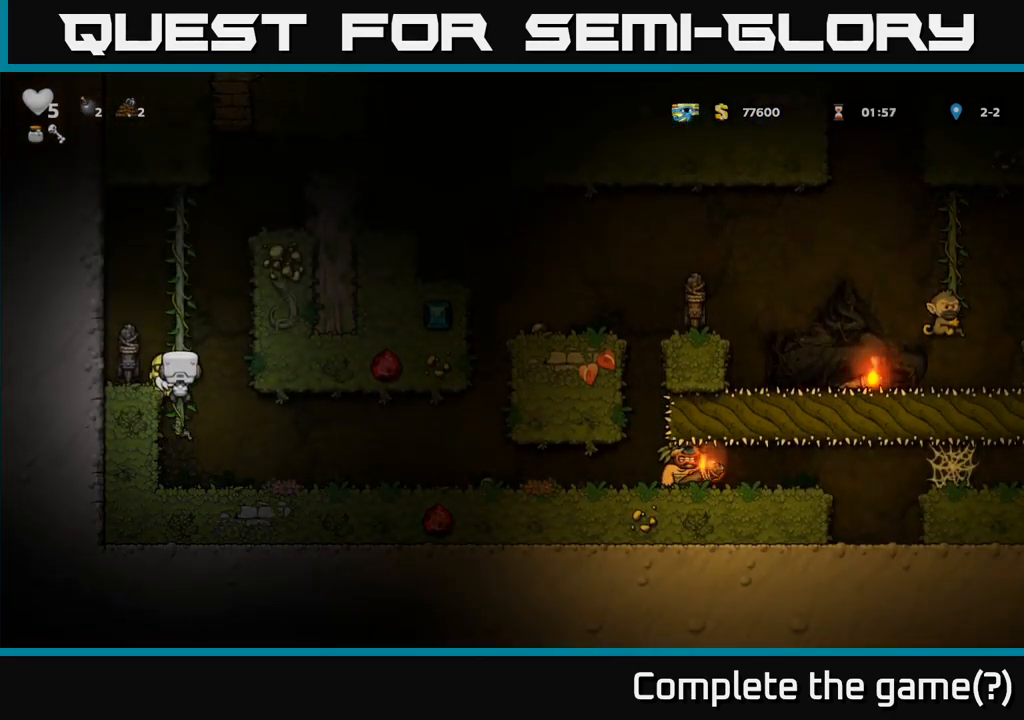
{"dt_ms": 500, "buttons": ["A"], "left_stick": "right", "events": [[200, "A", "down"], [200, "left_stick", "right"]]}
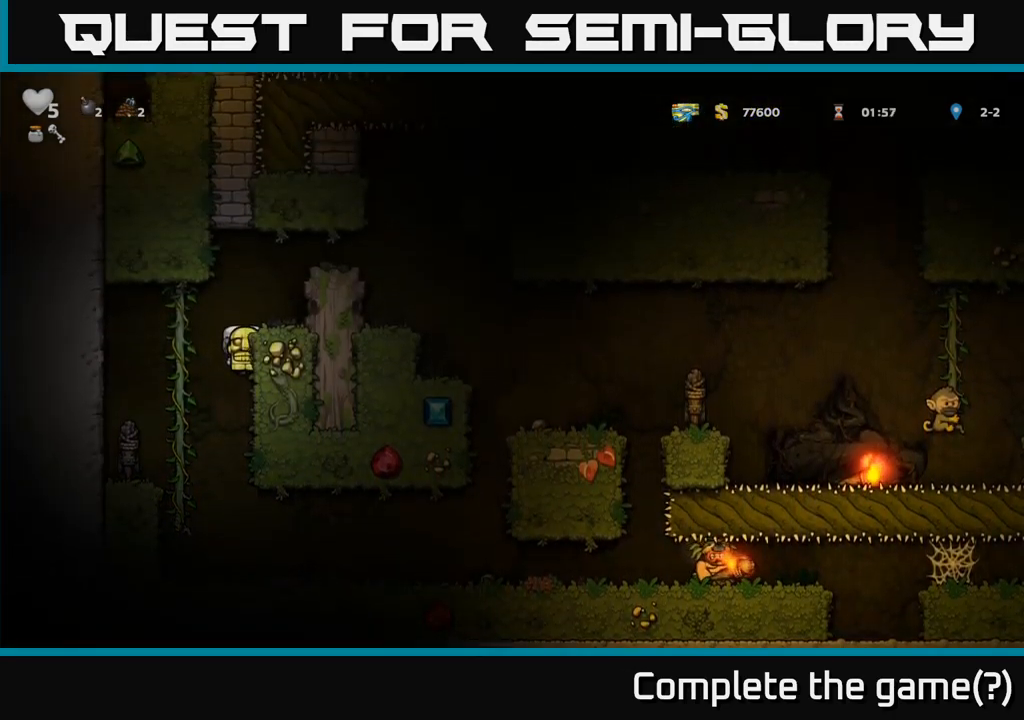
{"dt_ms": 500, "buttons": [], "left_stick": "center", "events": [[33, "A", "up"], [483, "left_stick", "center"]]}
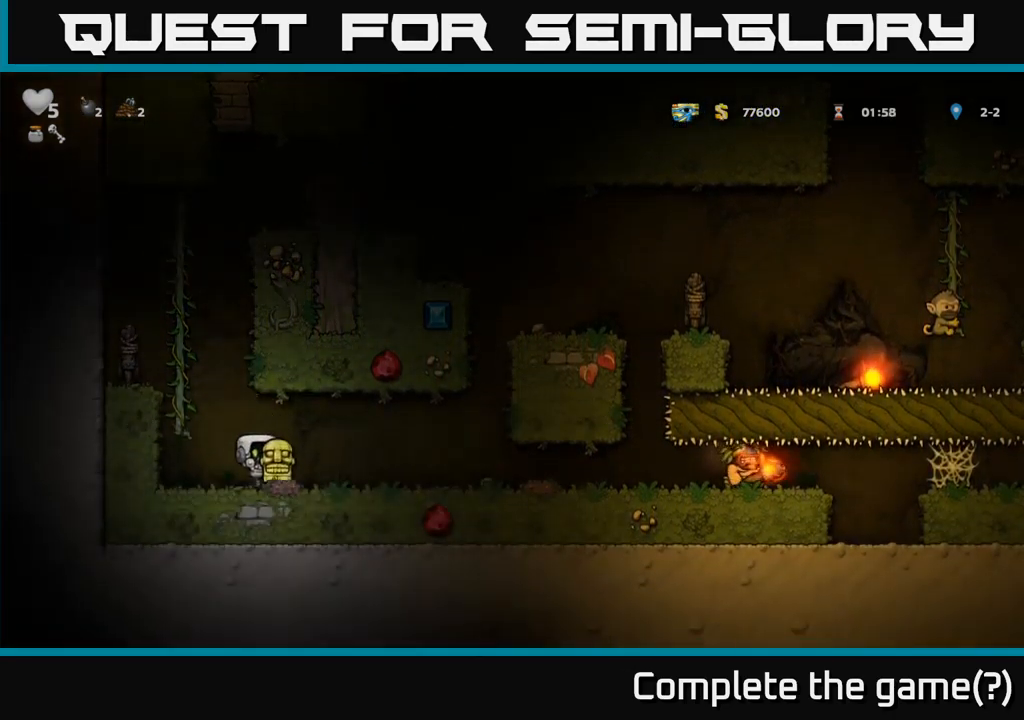
{"dt_ms": 500, "buttons": [], "left_stick": "up", "events": [[150, "left_stick", "left"], [200, "A", "down"], [367, "left_stick", "up-left"], [450, "A", "up"], [467, "left_stick", "up"]]}
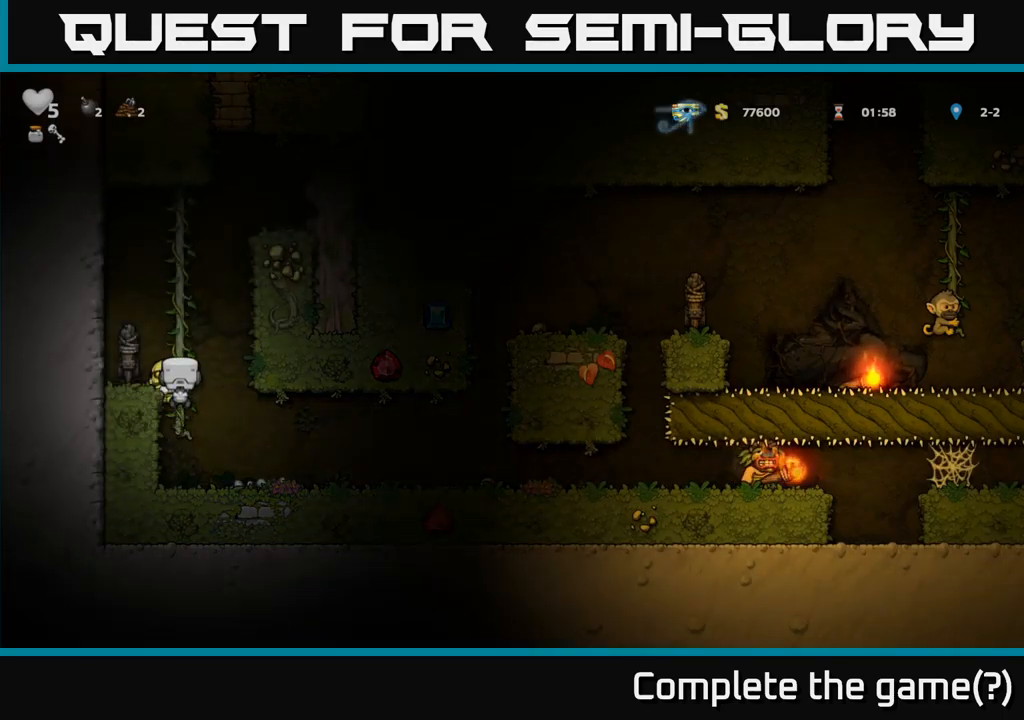
{"dt_ms": 500, "buttons": [], "left_stick": "right", "events": [[300, "A", "down"], [334, "left_stick", "right"], [484, "A", "up"]]}
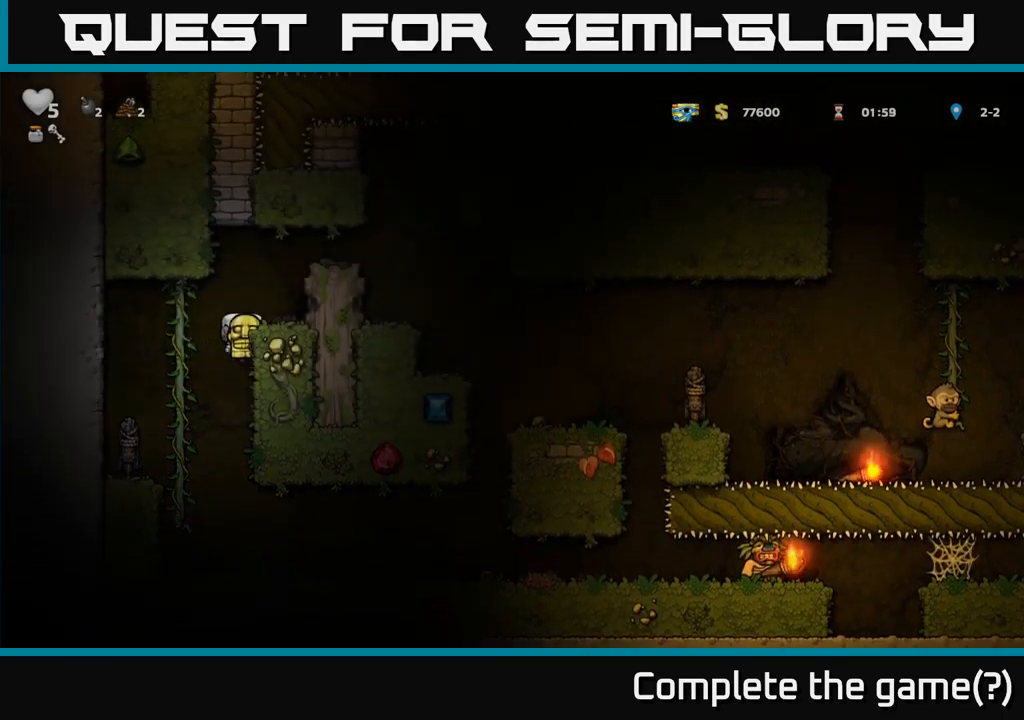
{"dt_ms": 500, "buttons": [], "left_stick": "center", "events": [[417, "left_stick", "center"]]}
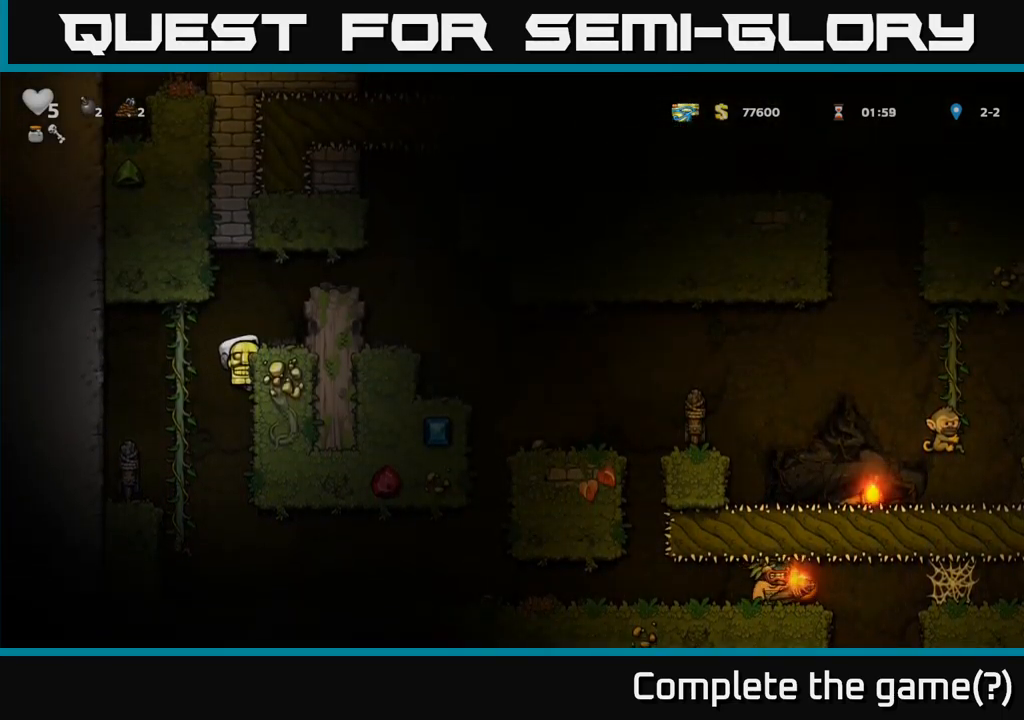
{"dt_ms": 500, "buttons": [], "left_stick": "center", "events": []}
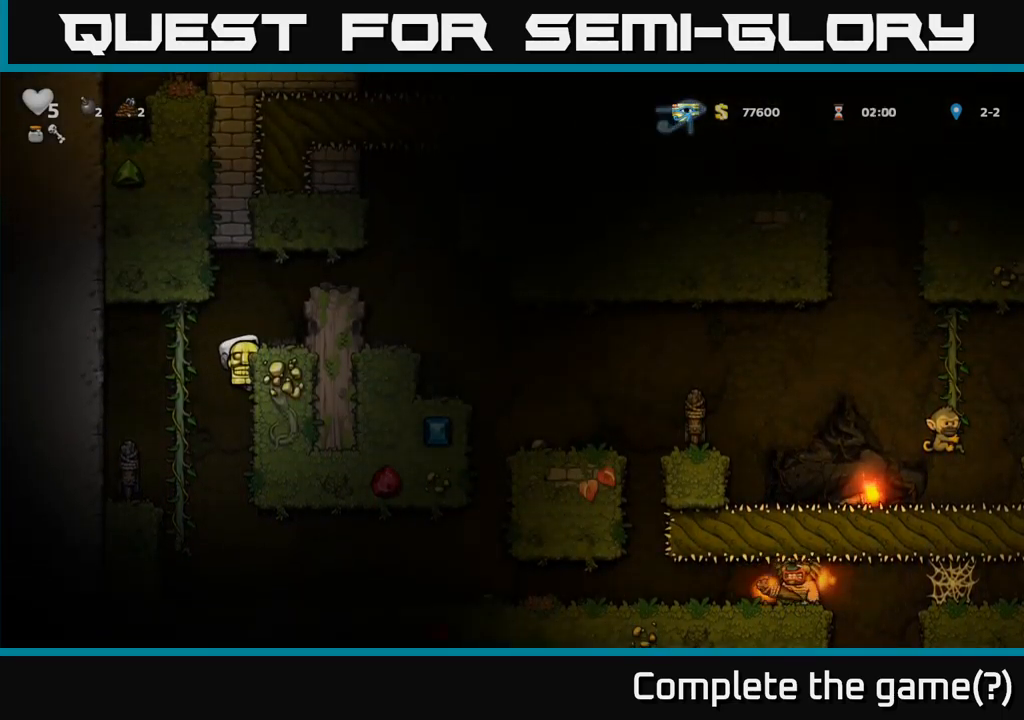
{"dt_ms": 500, "buttons": [], "left_stick": "center", "events": []}
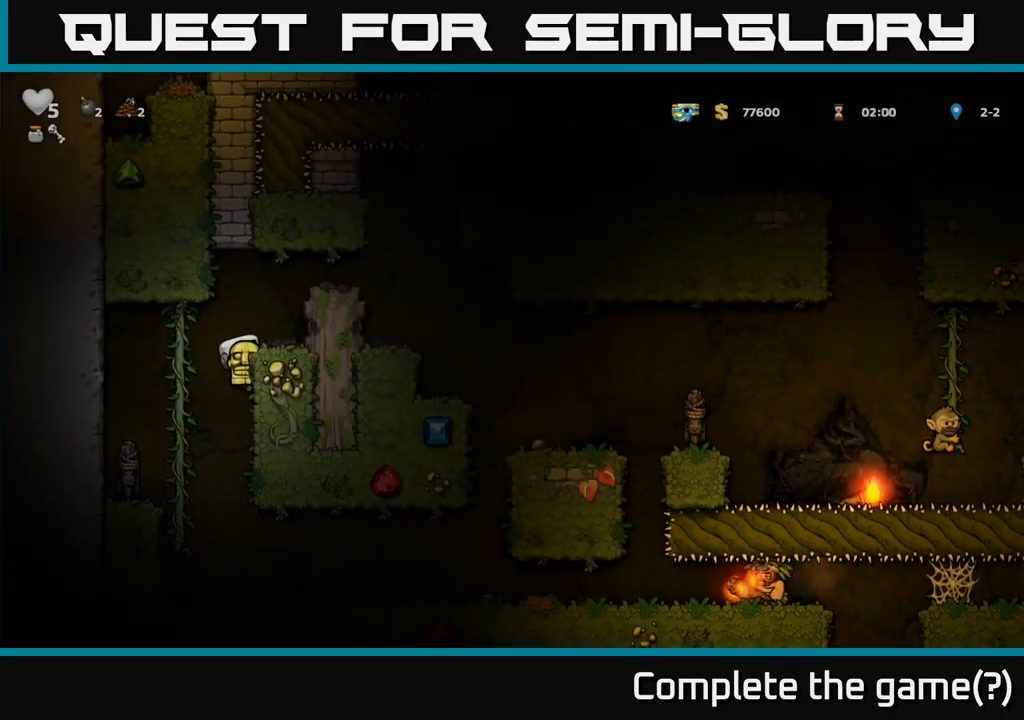
{"dt_ms": 500, "buttons": [], "left_stick": "center", "events": []}
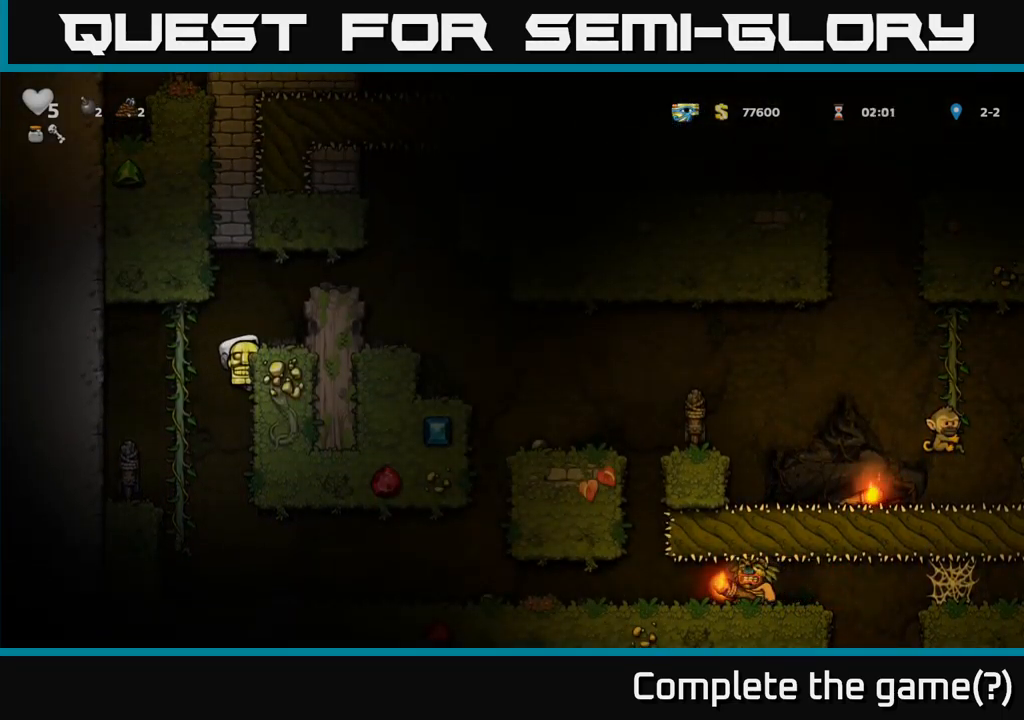
{"dt_ms": 500, "buttons": [], "left_stick": "center", "events": [[150, "A", "down"], [267, "A", "up"], [300, "left_stick", "right"], [417, "left_stick", "center"]]}
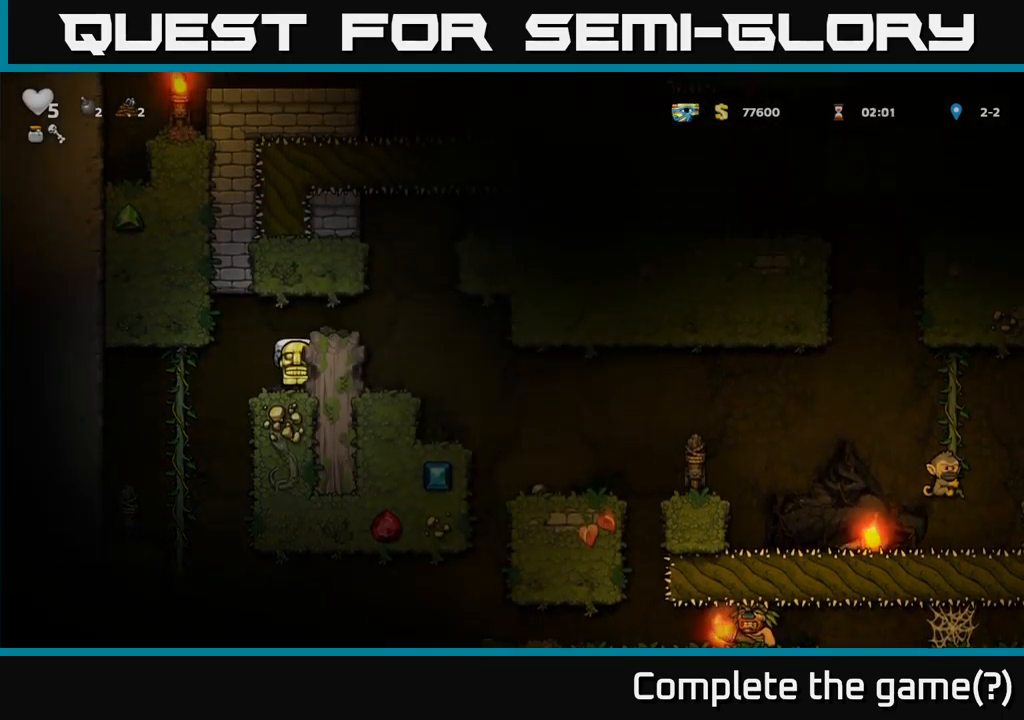
{"dt_ms": 1000, "buttons": [], "left_stick": "center"}
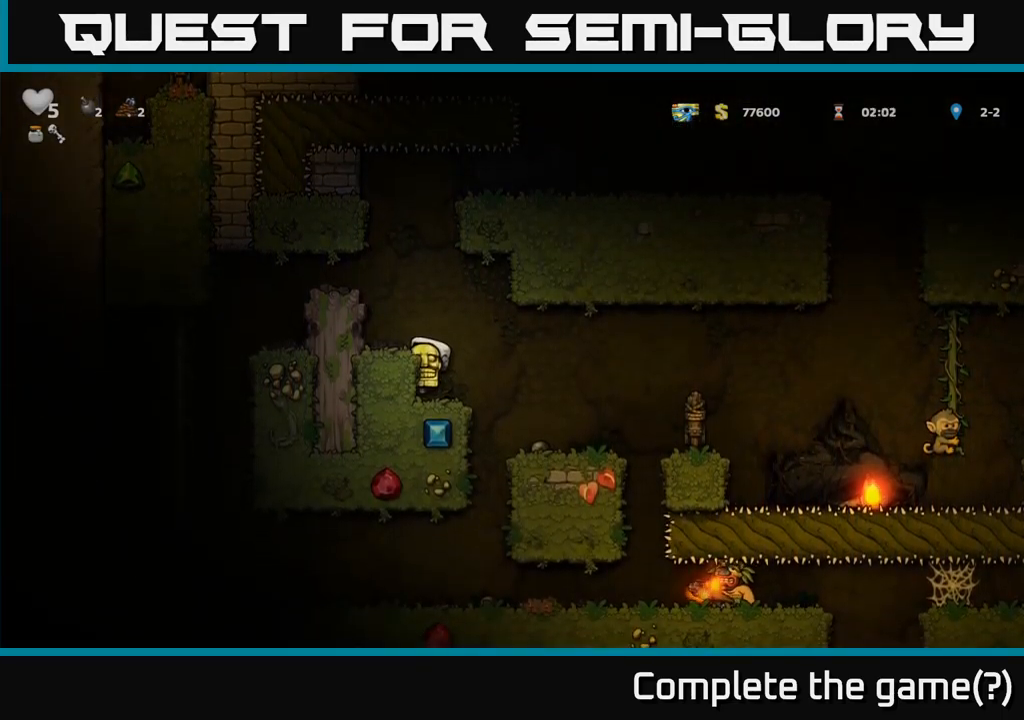
{"dt_ms": 500, "buttons": [], "left_stick": "left"}
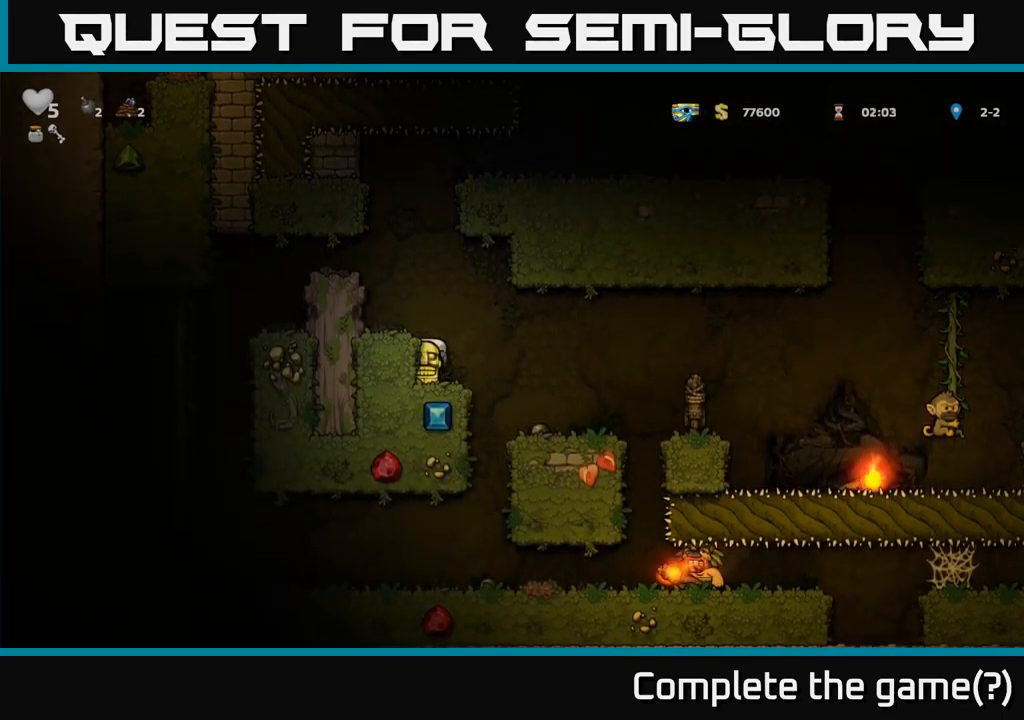
{"dt_ms": 484, "buttons": [], "left_stick": "center", "events": [[317, "left_stick", "center"]]}
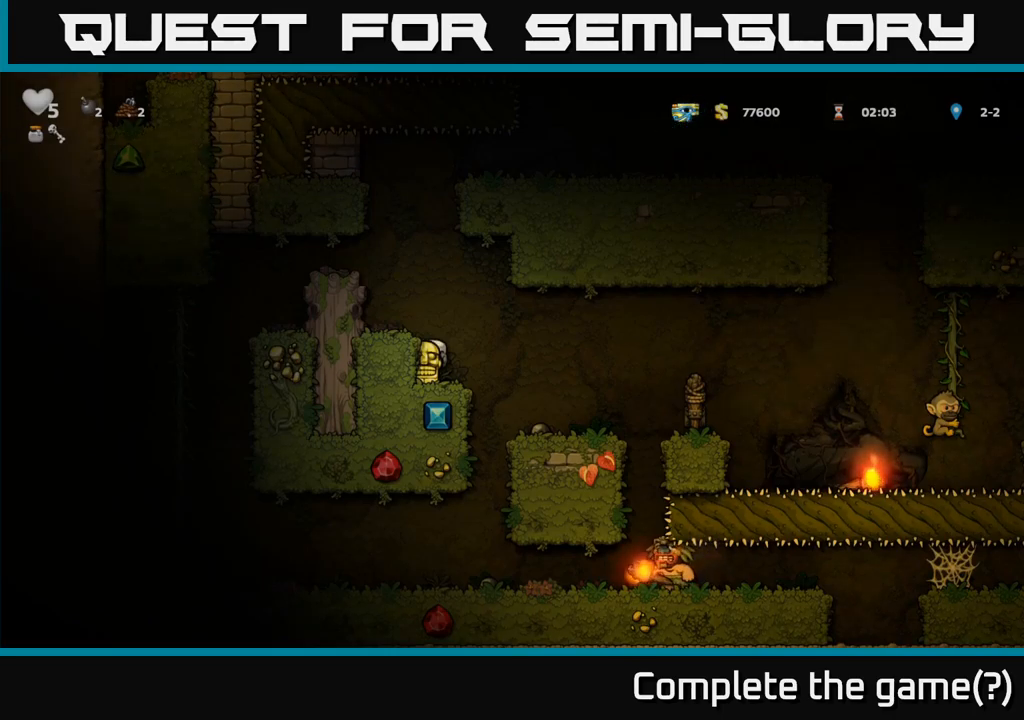
{"dt_ms": 500, "buttons": [], "left_stick": "center", "events": [[67, "left_stick", "right"], [133, "left_stick", "center"], [200, "left_stick", "left"], [283, "left_stick", "center"]]}
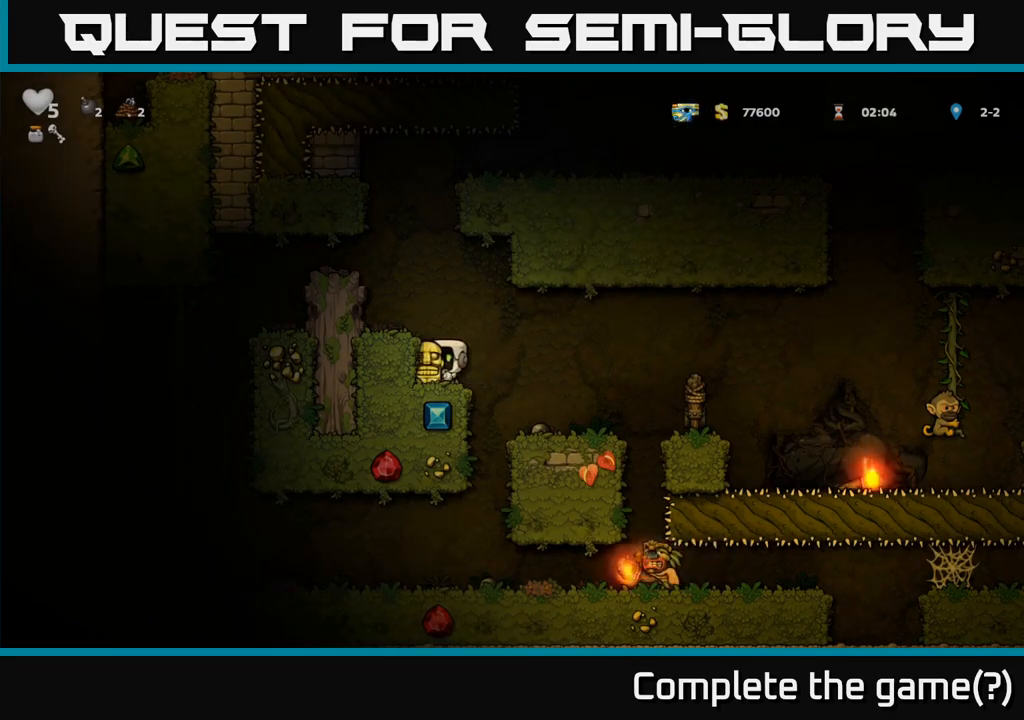
{"dt_ms": 500, "buttons": [], "left_stick": "center", "events": [[100, "A", "down"], [100, "left_stick", "right"], [167, "A", "up"], [283, "left_stick", "center"]]}
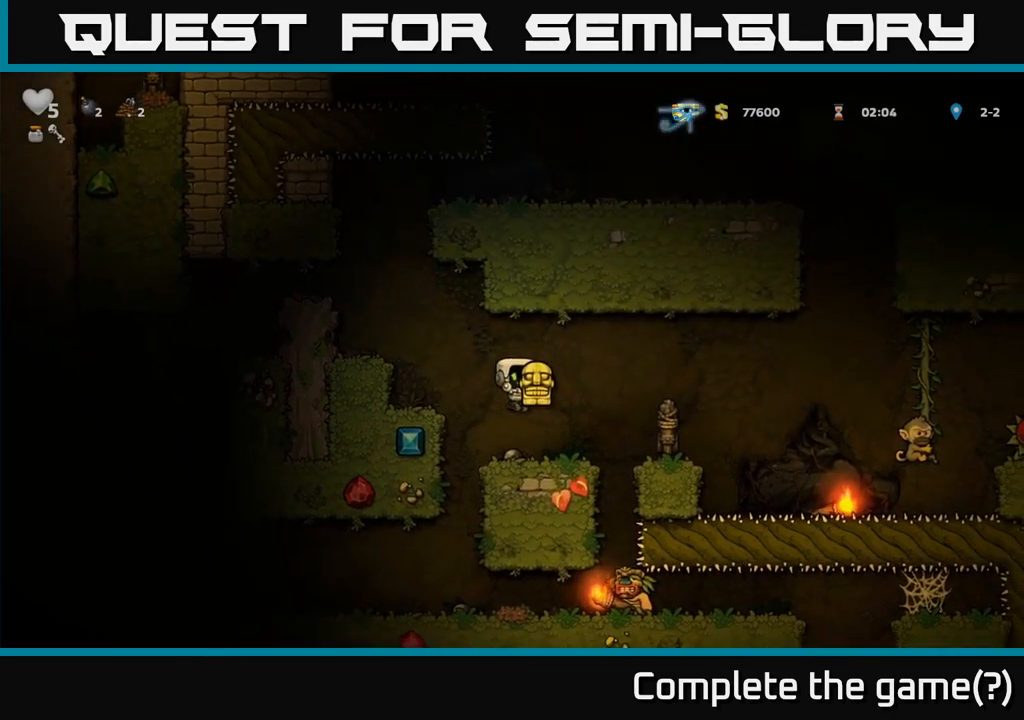
{"dt_ms": 500, "buttons": ["A"], "left_stick": "left", "events": [[367, "left_stick", "left"], [433, "A", "down"]]}
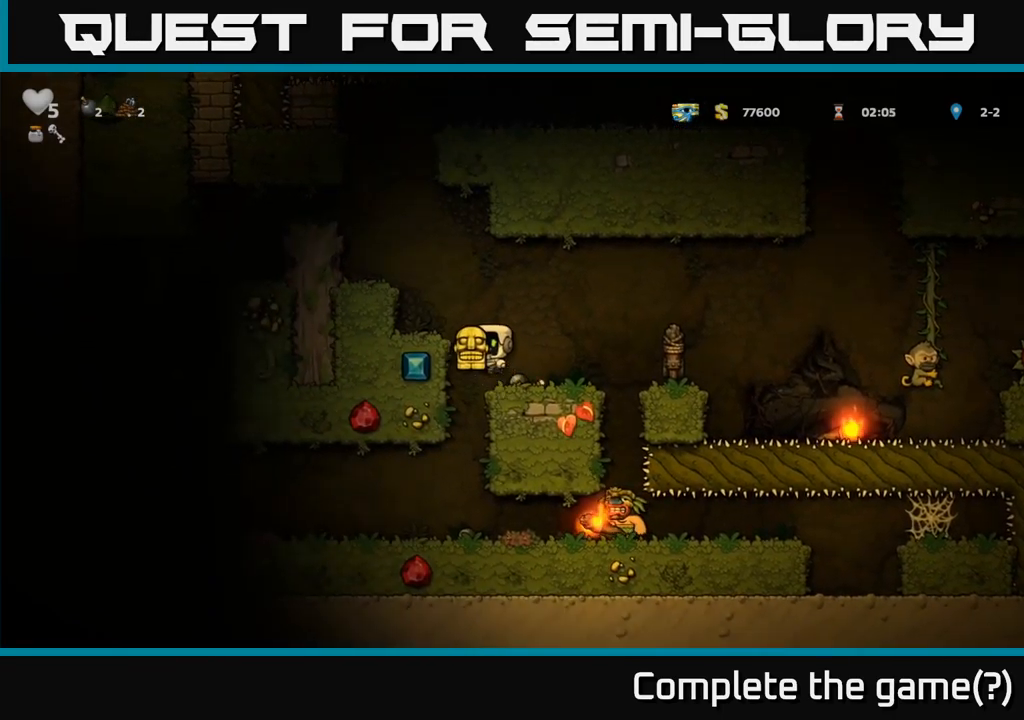
{"dt_ms": 500, "buttons": [], "left_stick": "center", "events": [[100, "A", "up"], [117, "left_stick", "center"]]}
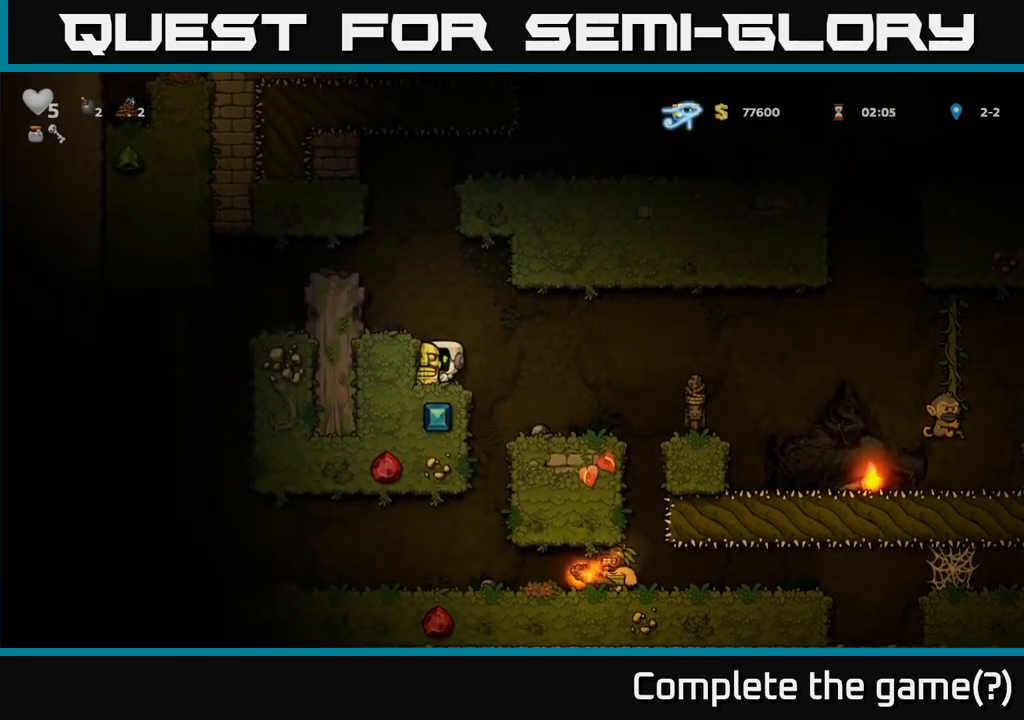
{"dt_ms": 500, "buttons": [], "left_stick": "left", "events": [[500, "left_stick", "left"]]}
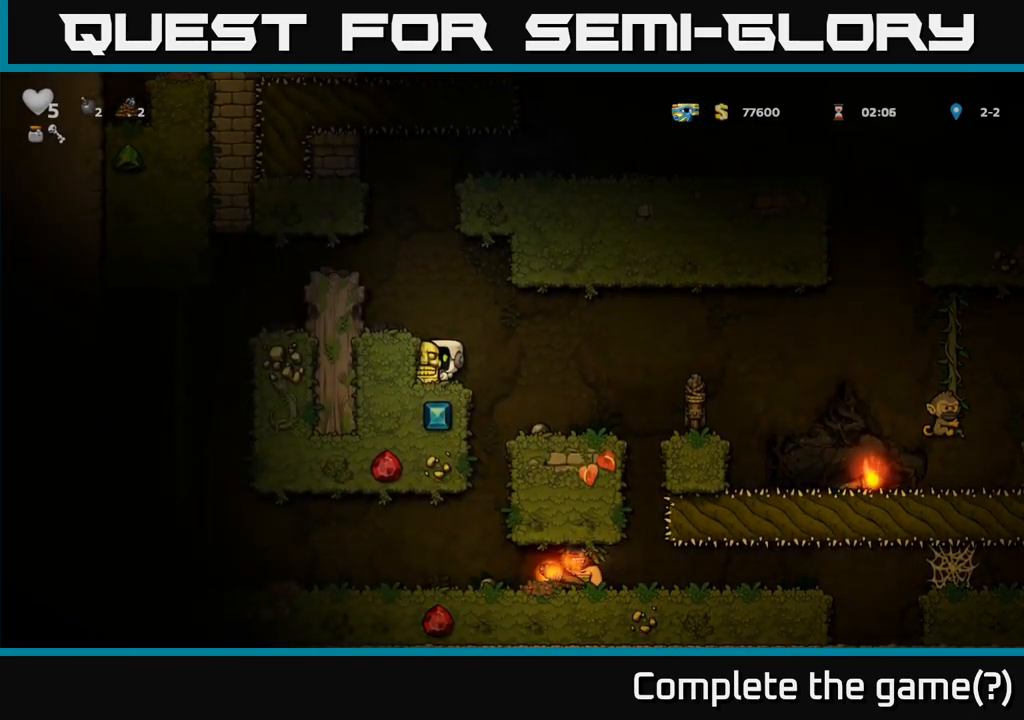
{"dt_ms": 500, "buttons": [], "left_stick": "down", "events": [[167, "left_stick", "down-left"], [317, "L1", "down"], [450, "L1", "up"], [467, "left_stick", "down"]]}
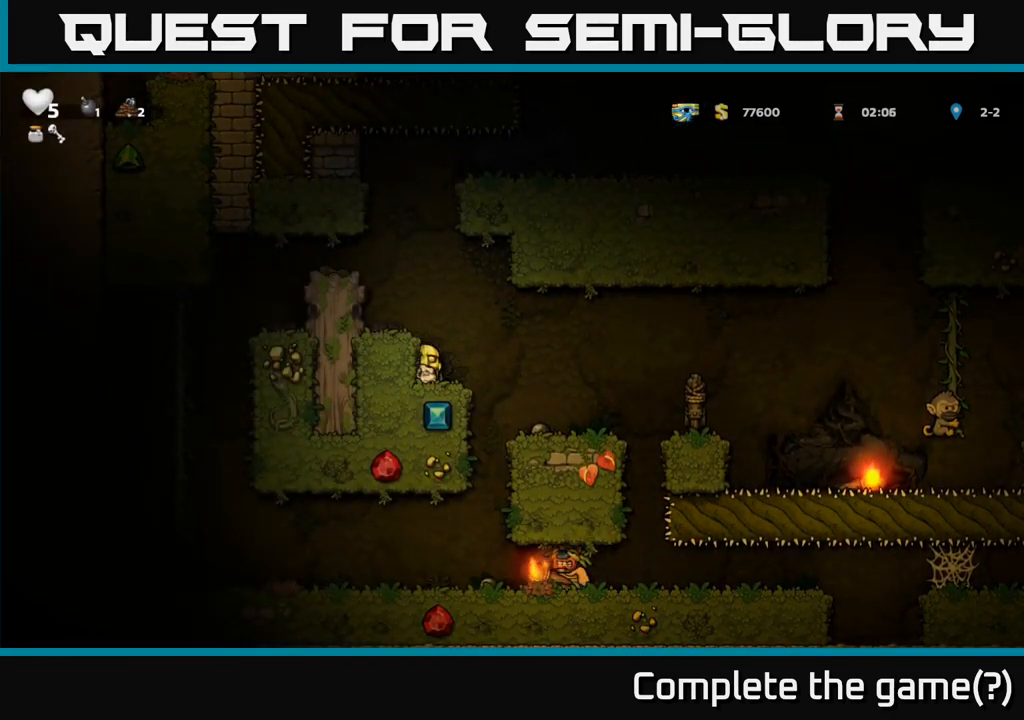
{"dt_ms": 500, "buttons": [], "left_stick": "center", "events": [[167, "left_stick", "right"], [283, "left_stick", "center"]]}